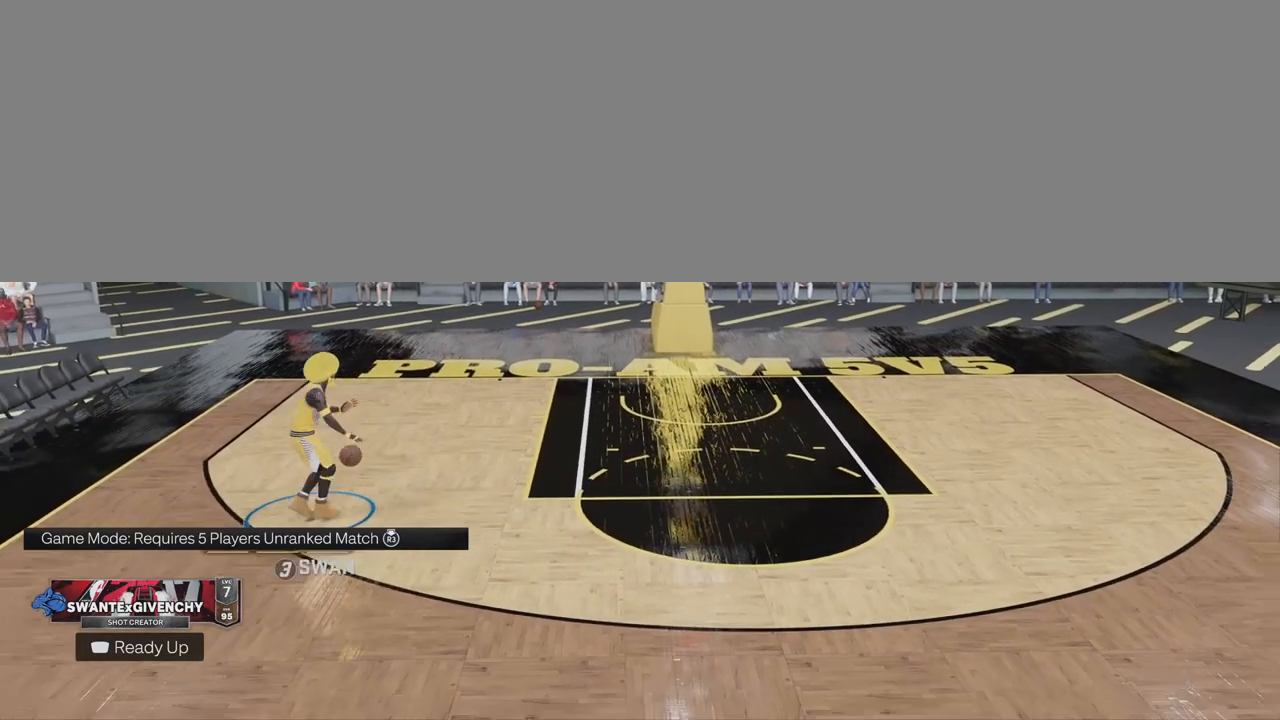
Gameplay with a controller (PlayStation layout); each line is a JSON object with the inputs held at the frame after it. "events" lists button and stick changes between this image and that frame as [ms after this image, input, new state], when the widget could be followed in between. Not read: L1 R1.
{"buttons": [], "left_stick": "down", "right_stick": "center", "events": []}
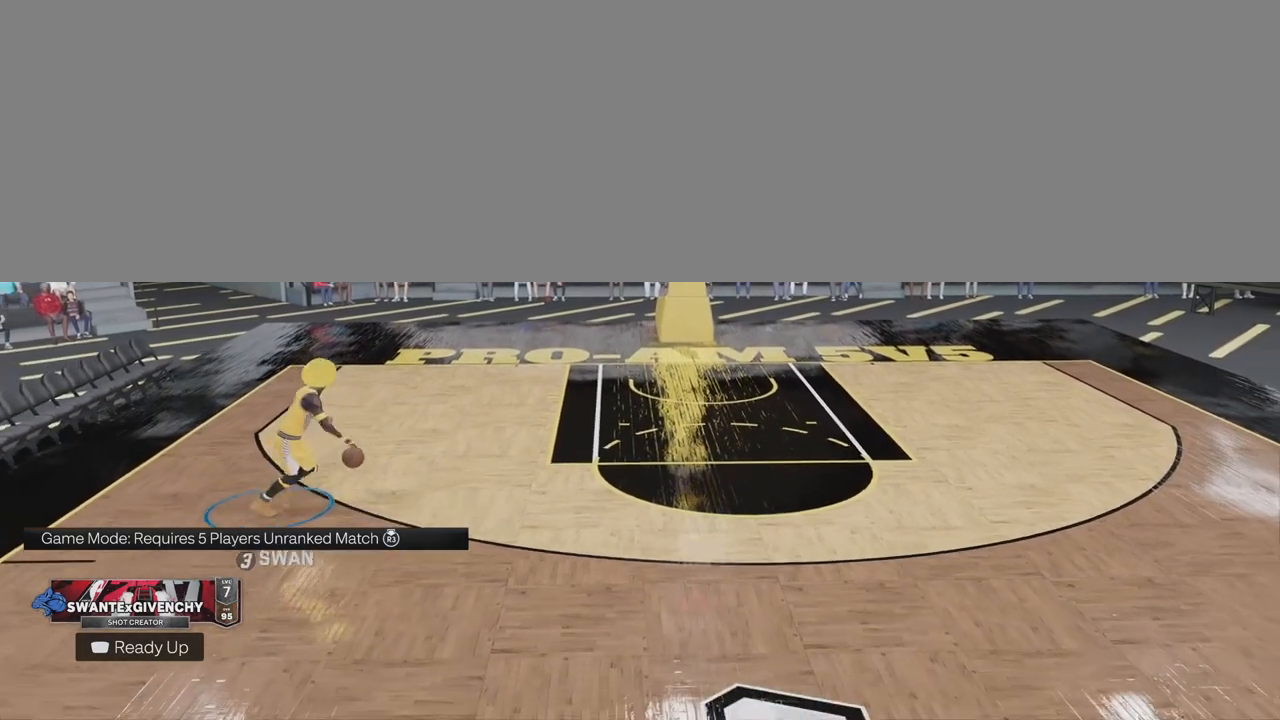
{"buttons": [], "left_stick": "down-right", "right_stick": "center", "events": [[417, "left_stick", "down-right"]]}
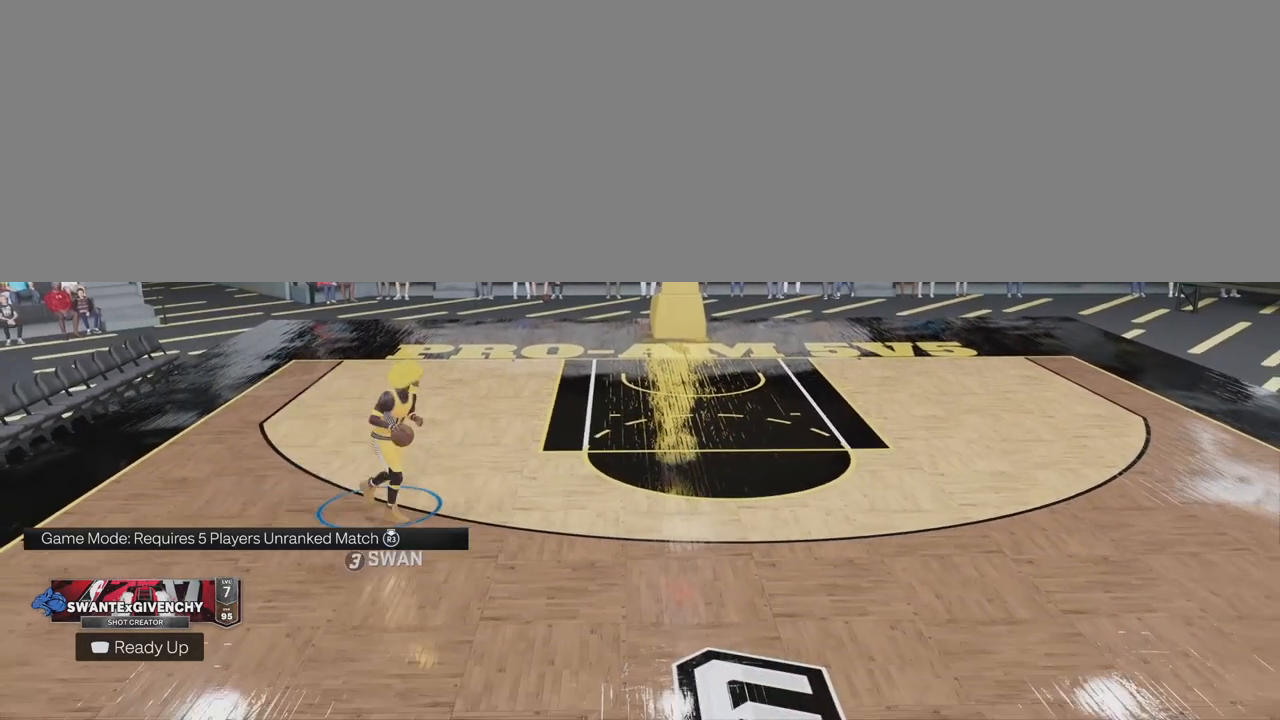
{"buttons": [], "left_stick": "center", "right_stick": "center", "events": [[500, "left_stick", "center"]]}
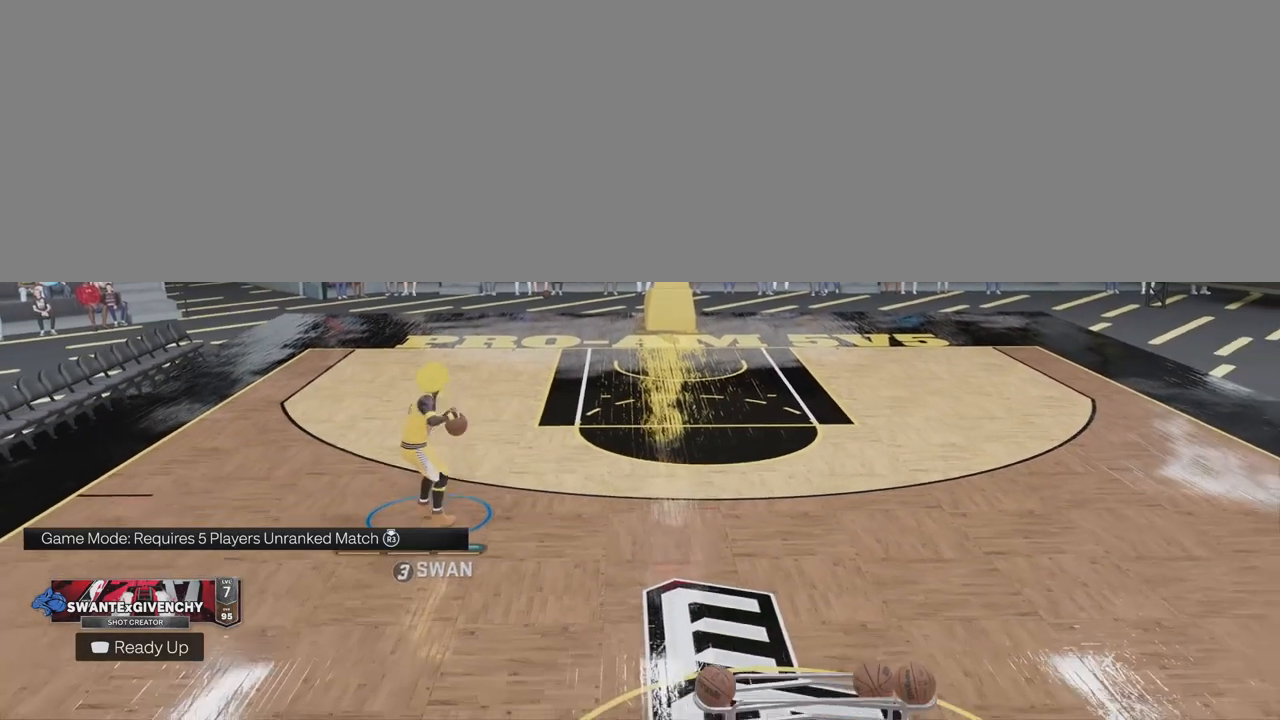
{"buttons": [], "left_stick": "center", "right_stick": "center", "events": [[400, "right_stick", "up-left"], [500, "right_stick", "center"]]}
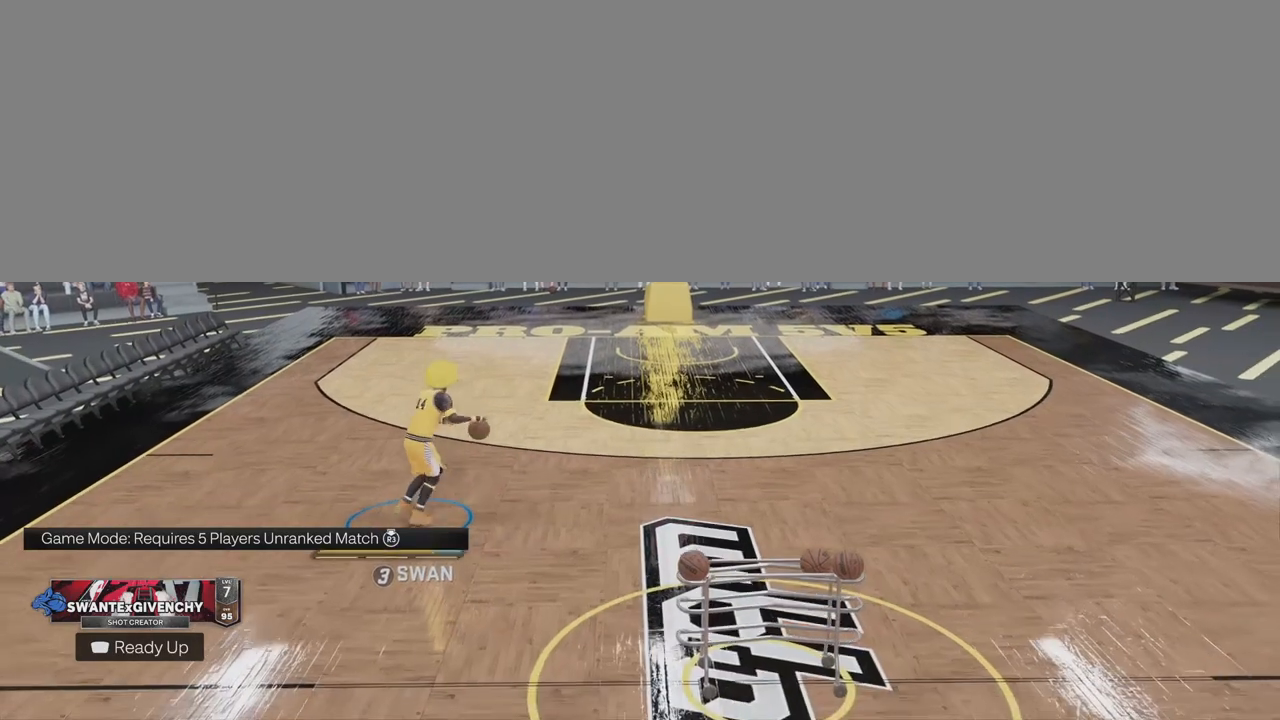
{"buttons": ["R2"], "left_stick": "right", "right_stick": "center", "events": [[133, "left_stick", "up-right"], [383, "R2", "down"], [483, "left_stick", "right"]]}
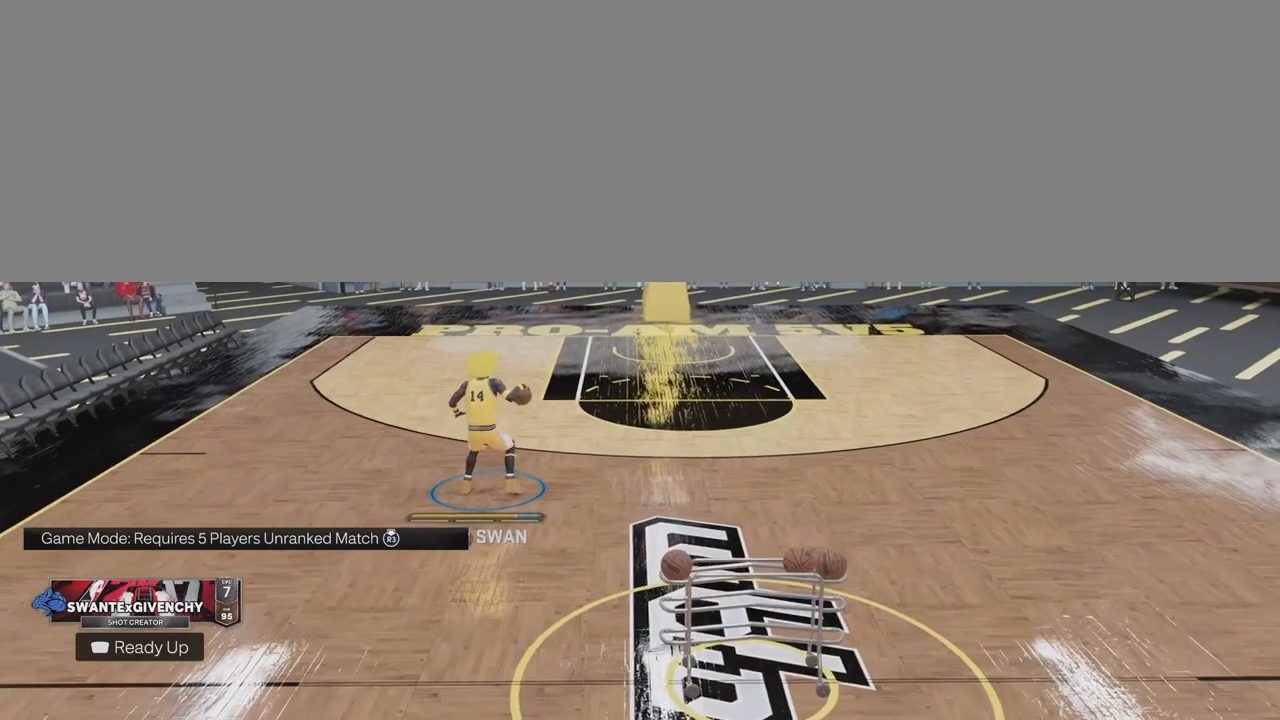
{"buttons": ["R2"], "left_stick": "right", "right_stick": "center", "events": []}
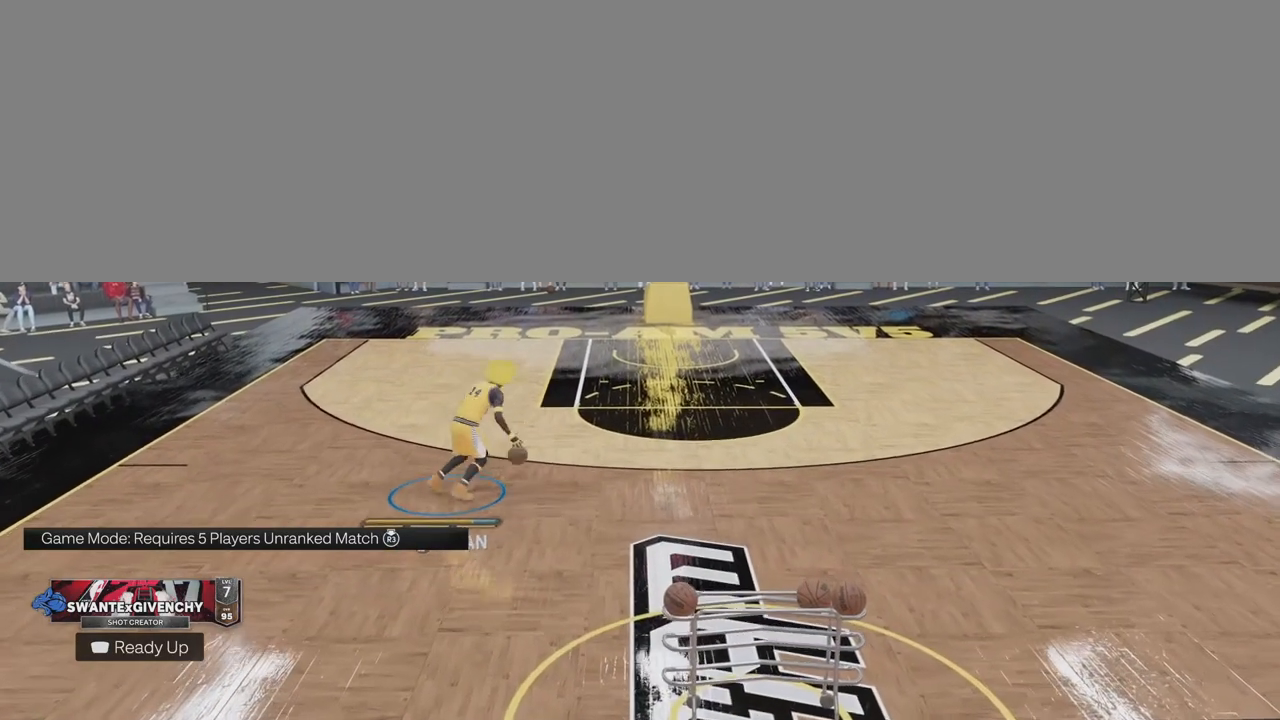
{"buttons": ["R2"], "left_stick": "right", "right_stick": "center", "events": []}
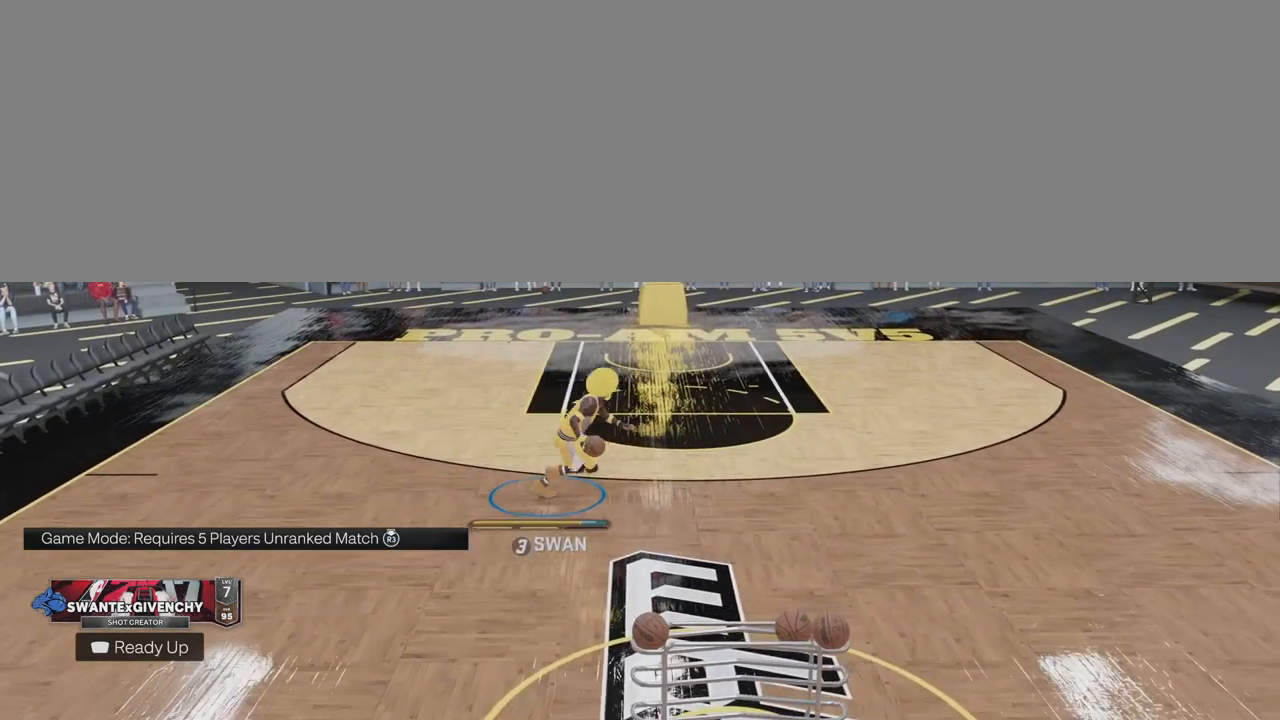
{"buttons": [], "left_stick": "center", "right_stick": "up-left", "events": [[200, "R2", "up"], [267, "left_stick", "center"], [500, "right_stick", "up-left"]]}
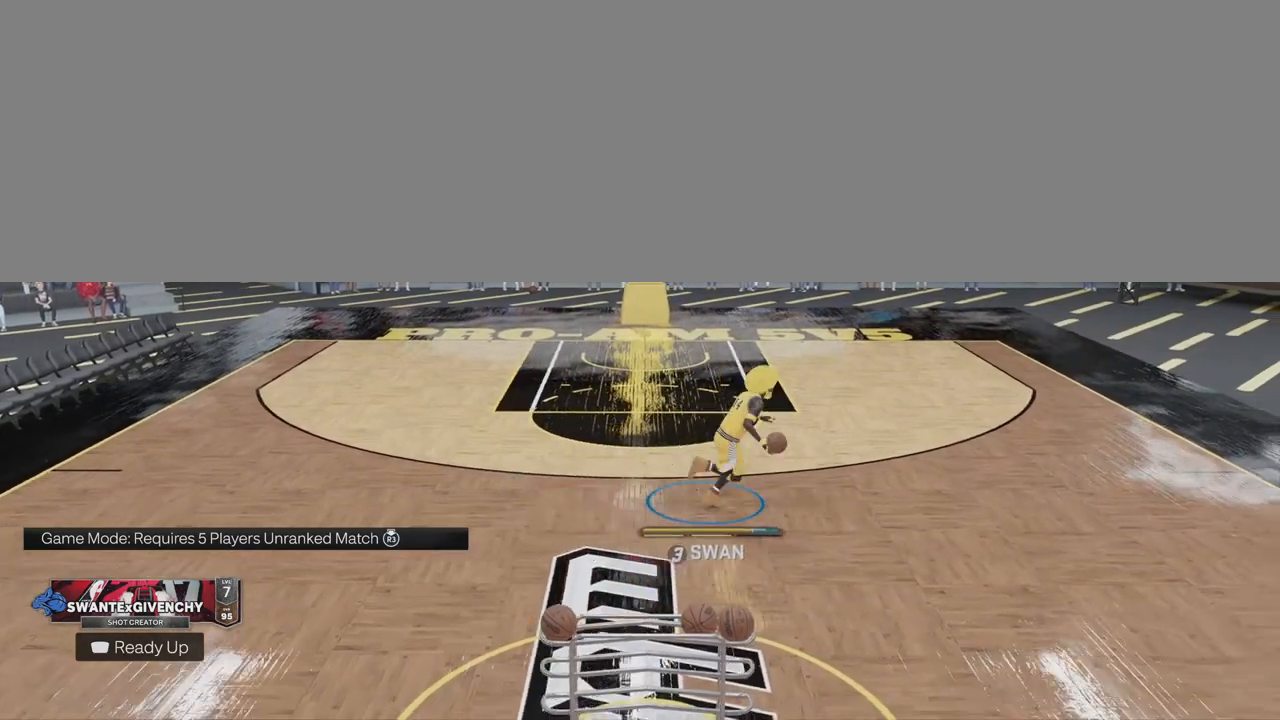
{"buttons": [], "left_stick": "center", "right_stick": "center", "events": [[117, "right_stick", "center"]]}
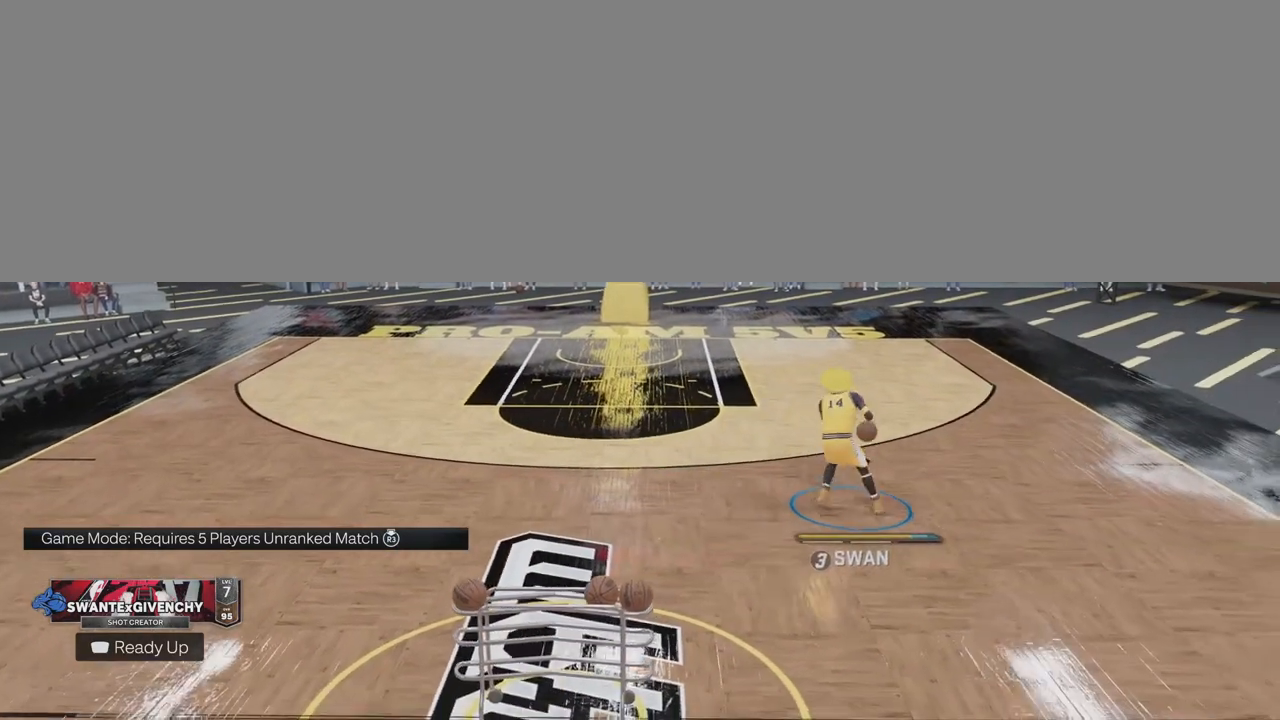
{"buttons": ["R2"], "left_stick": "up-left", "right_stick": "center", "events": [[200, "right_stick", "up-right"], [267, "right_stick", "center"], [417, "left_stick", "up-left"], [500, "R2", "down"]]}
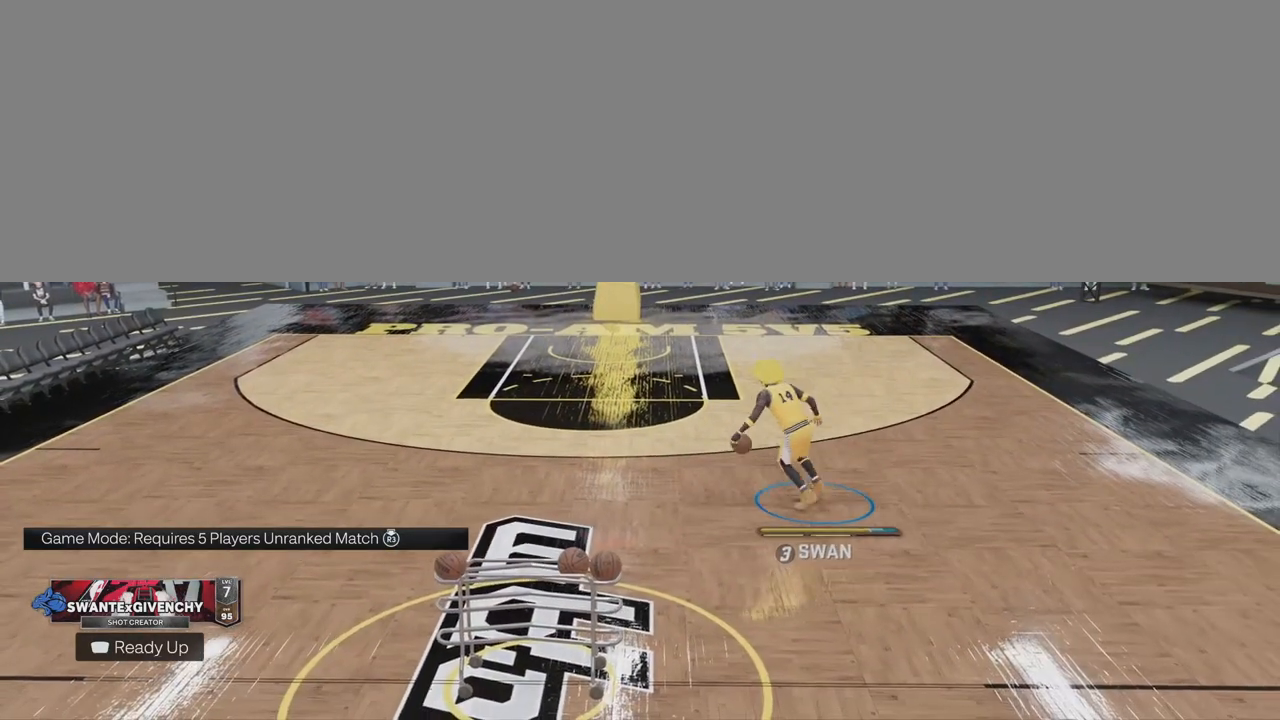
{"buttons": ["R2"], "left_stick": "left", "right_stick": "center", "events": [[450, "left_stick", "left"]]}
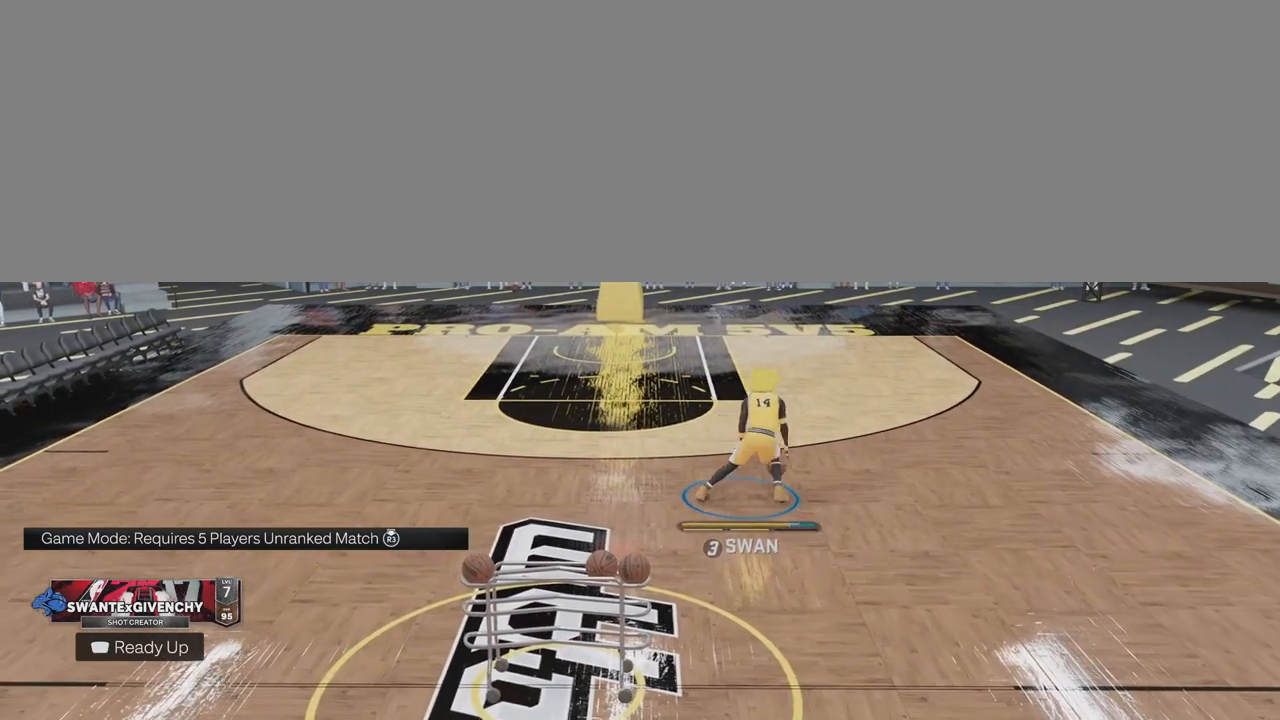
{"buttons": [], "left_stick": "center", "right_stick": "center", "events": [[383, "R2", "up"], [400, "left_stick", "center"]]}
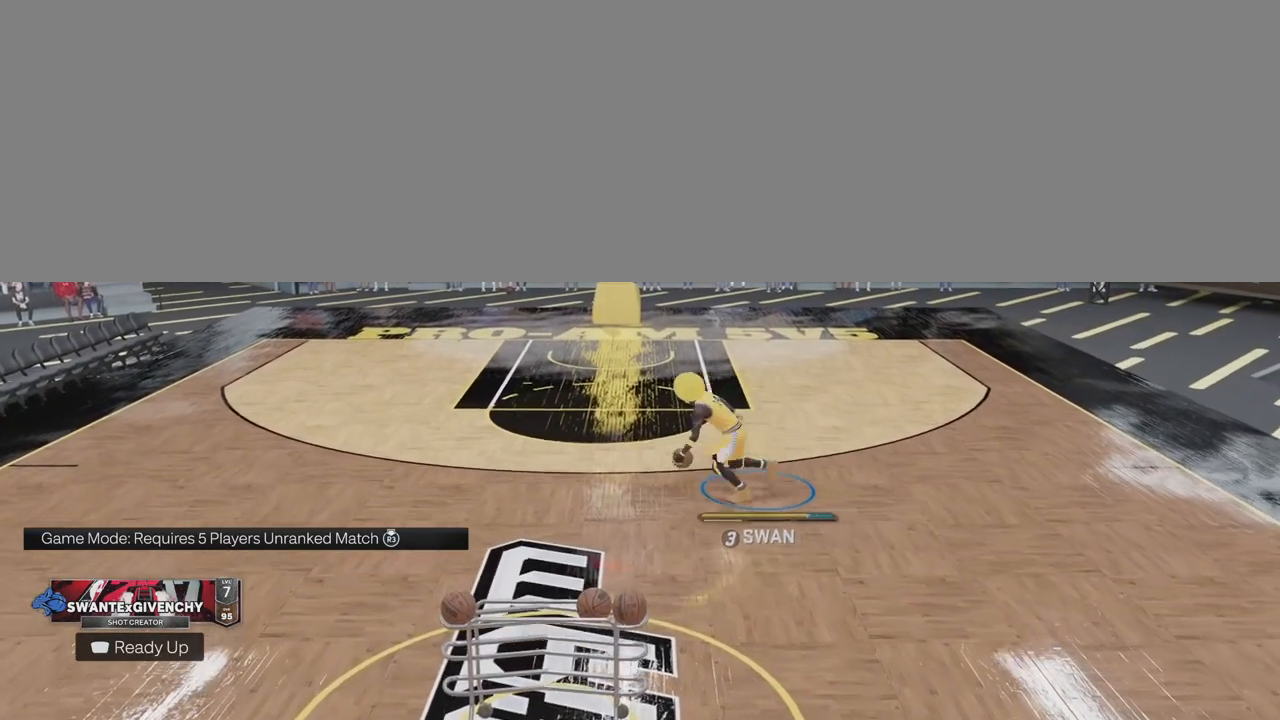
{"buttons": [], "left_stick": "up-right", "right_stick": "center", "events": [[483, "left_stick", "up-right"]]}
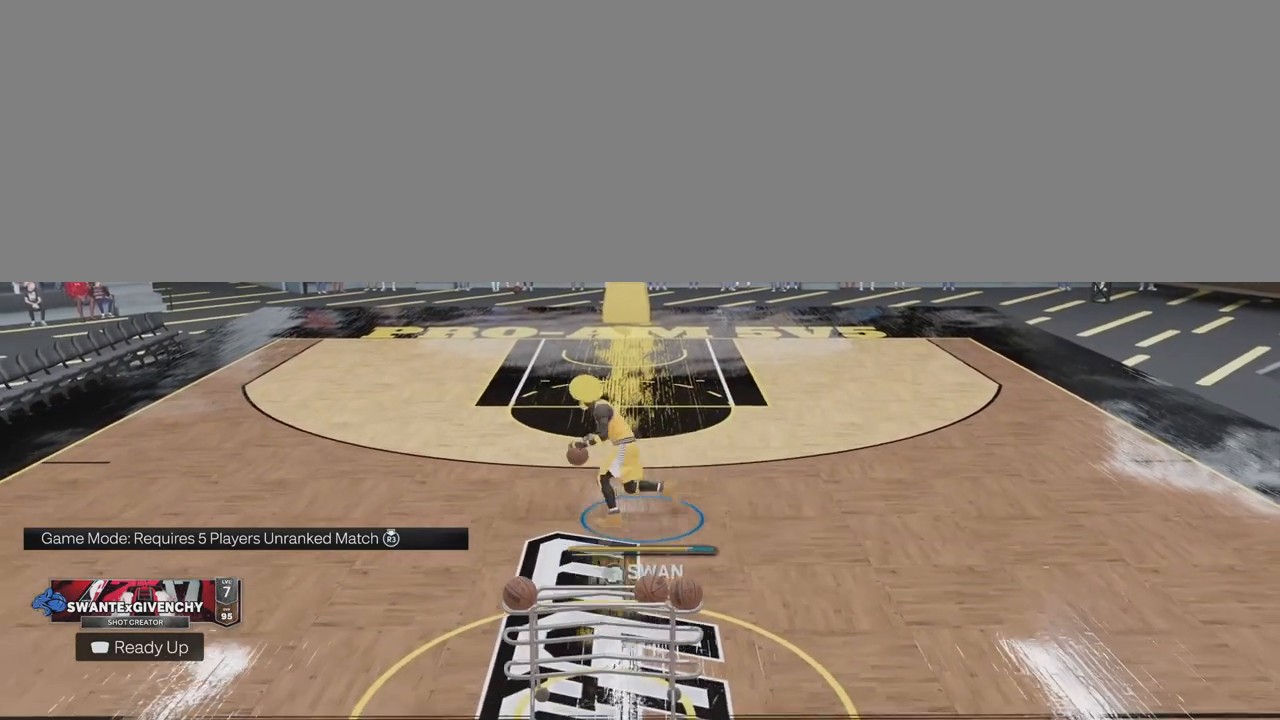
{"buttons": [], "left_stick": "right", "right_stick": "center", "events": [[167, "left_stick", "right"]]}
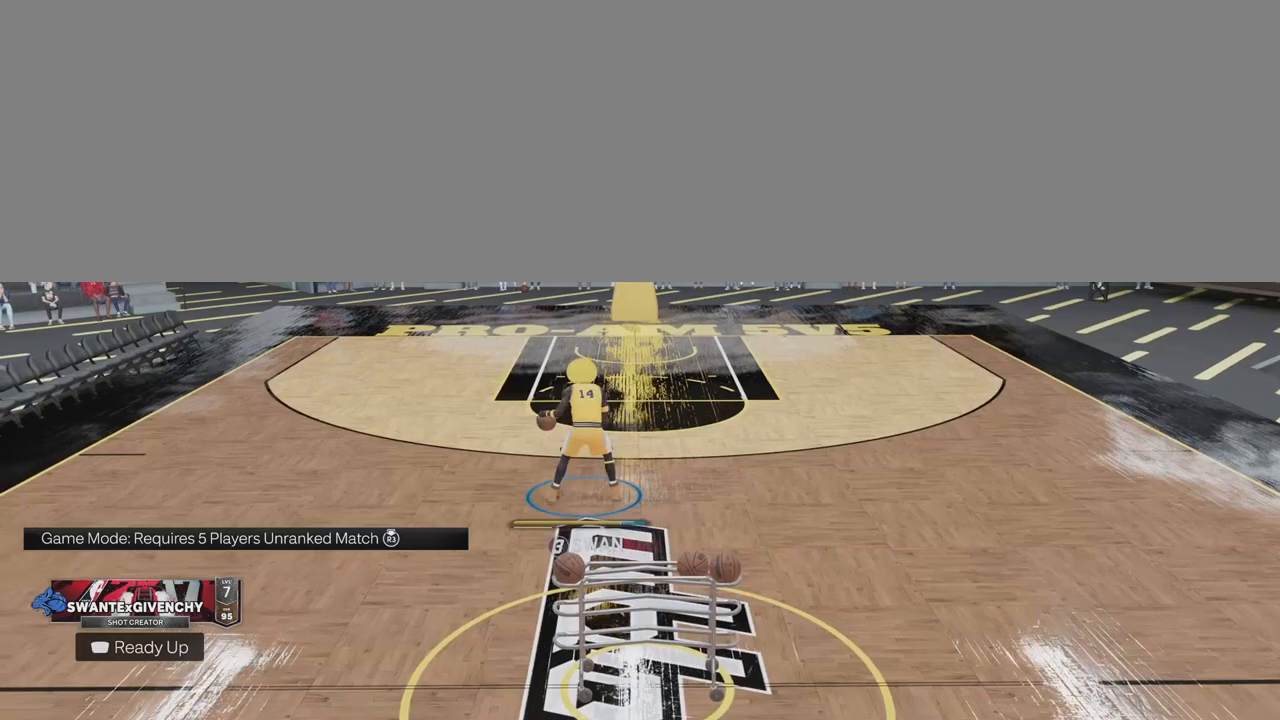
{"buttons": [], "left_stick": "center", "right_stick": "center", "events": [[200, "left_stick", "center"]]}
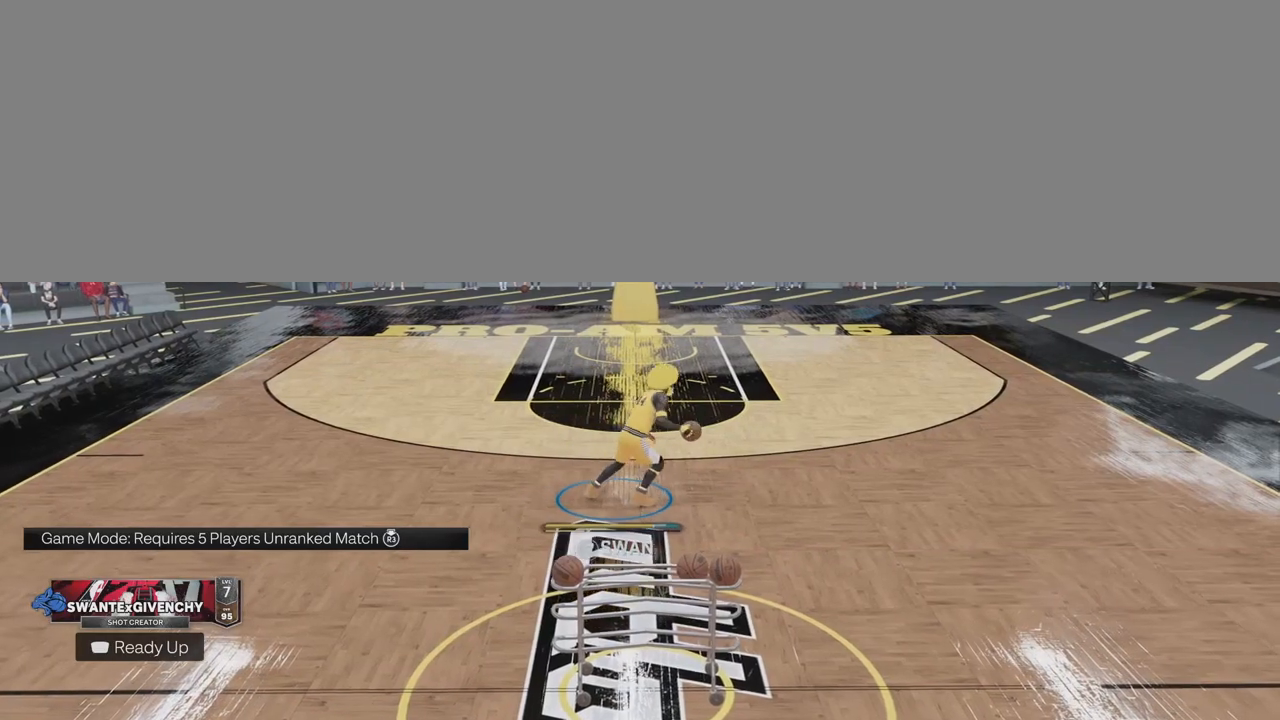
{"buttons": ["R2"], "left_stick": "up-right", "right_stick": "center", "events": [[67, "right_stick", "up-left"], [167, "right_stick", "center"], [333, "left_stick", "up-right"], [383, "R2", "down"]]}
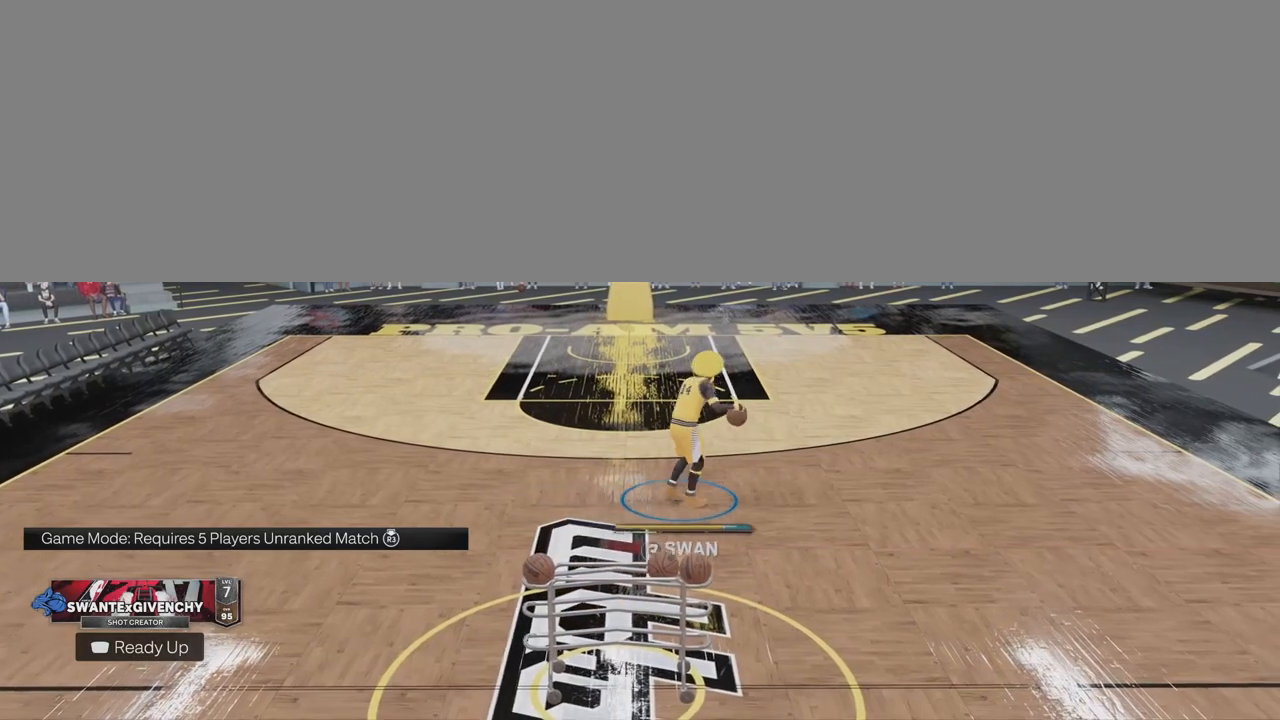
{"buttons": ["R2"], "left_stick": "up-right", "right_stick": "center", "events": []}
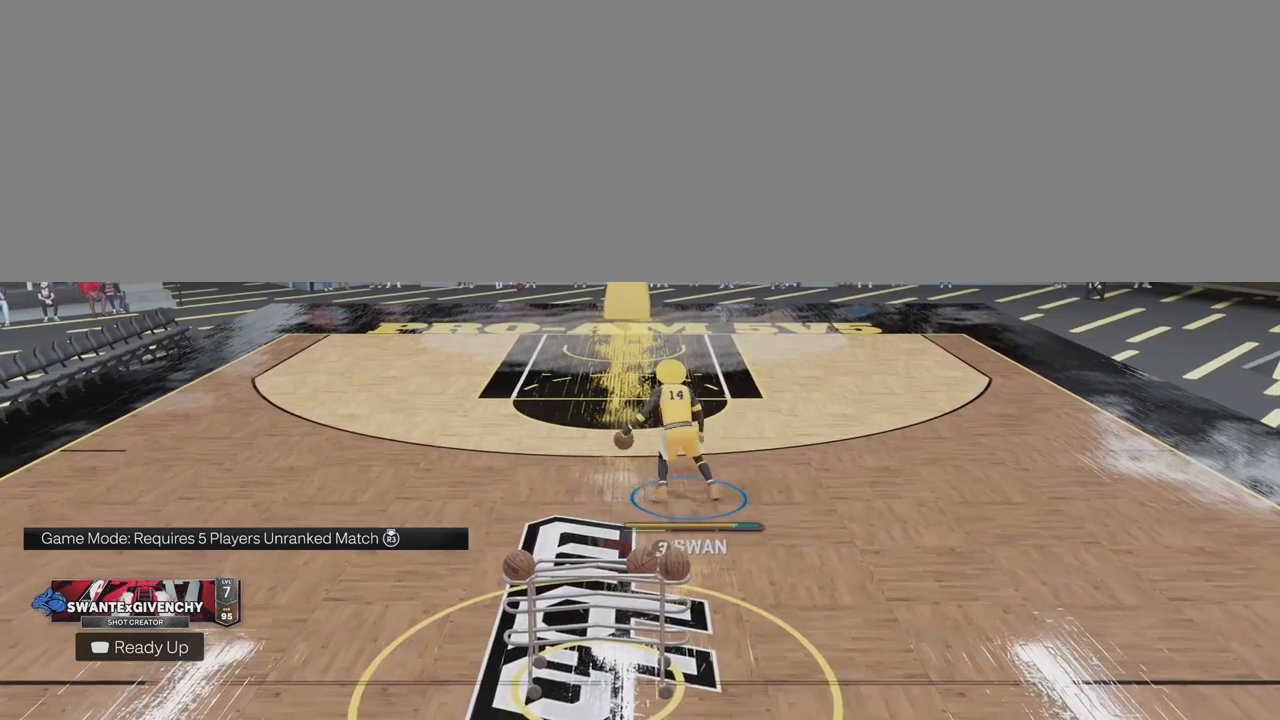
{"buttons": [], "left_stick": "center", "right_stick": "center", "events": [[33, "left_stick", "right"], [117, "R2", "up"], [167, "left_stick", "center"]]}
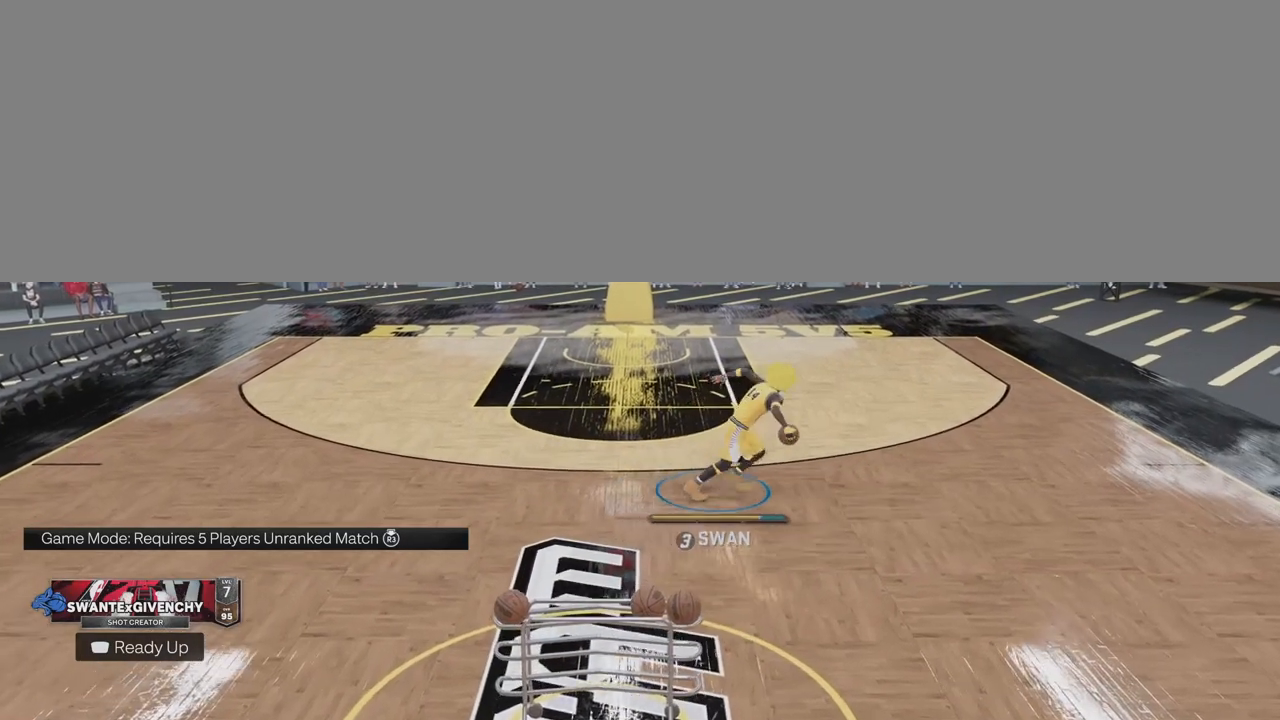
{"buttons": [], "left_stick": "left", "right_stick": "center", "events": [[17, "right_stick", "left"], [100, "right_stick", "center"], [283, "left_stick", "left"]]}
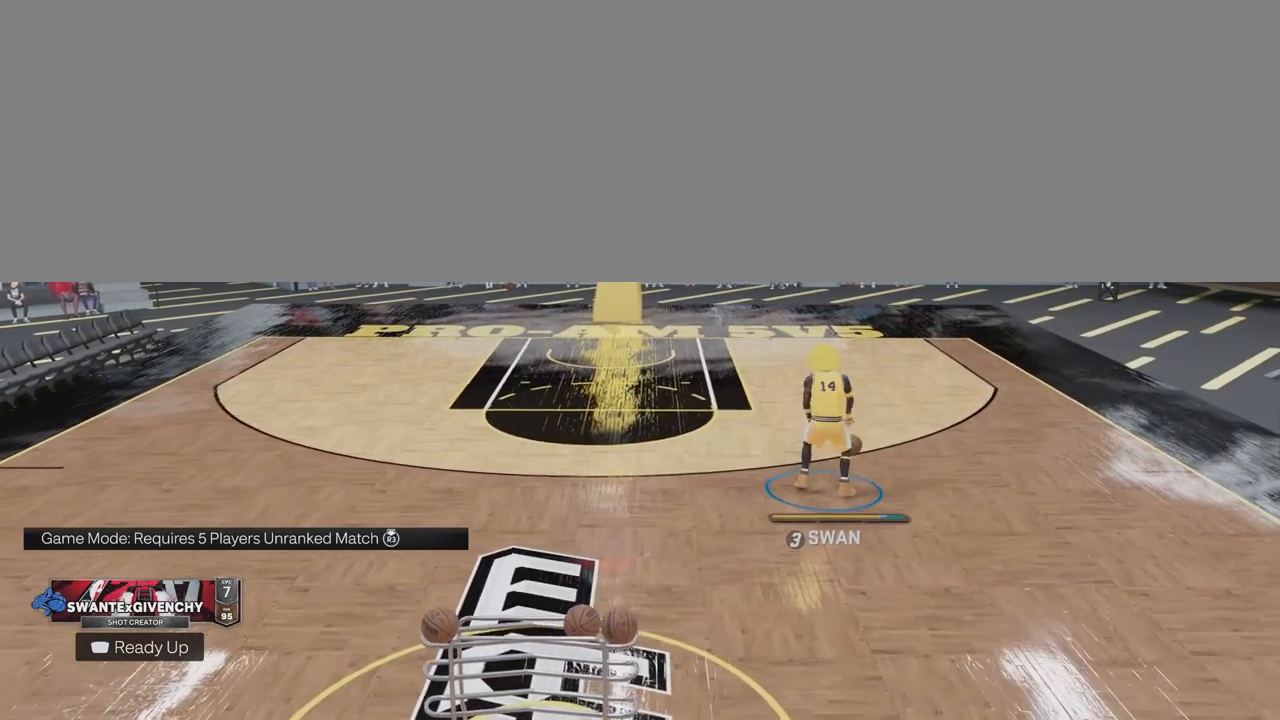
{"buttons": [], "left_stick": "center", "right_stick": "center", "events": [[100, "left_stick", "down-left"], [417, "left_stick", "center"]]}